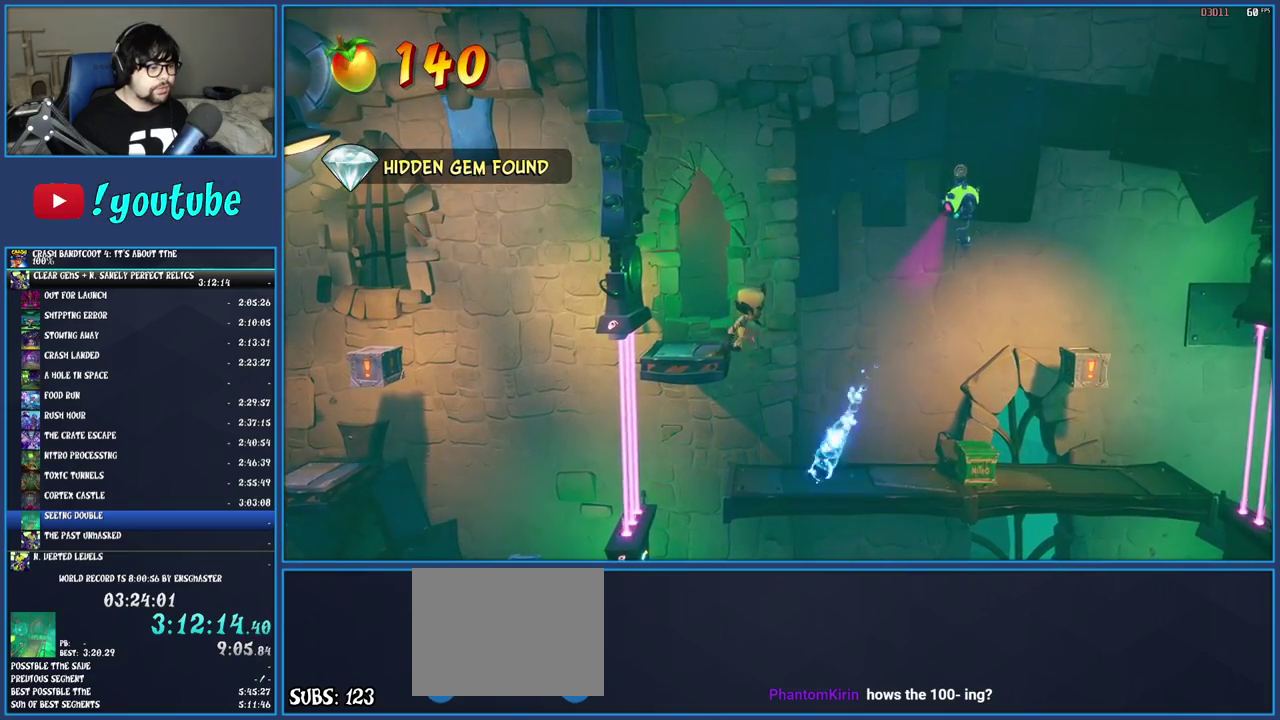
Gameplay with a controller (PlayStation layout); each line is a JSON object with the inputs held at the frame after it. "events" lists button and stick changes between this image and that frame as [ms after this image, input, new state], when the widget could be followed in between. Not read: L1 L3 R3.
{"buttons": [], "left_stick": "center", "right_stick": "center", "events": [[83, "left_stick", "center"]]}
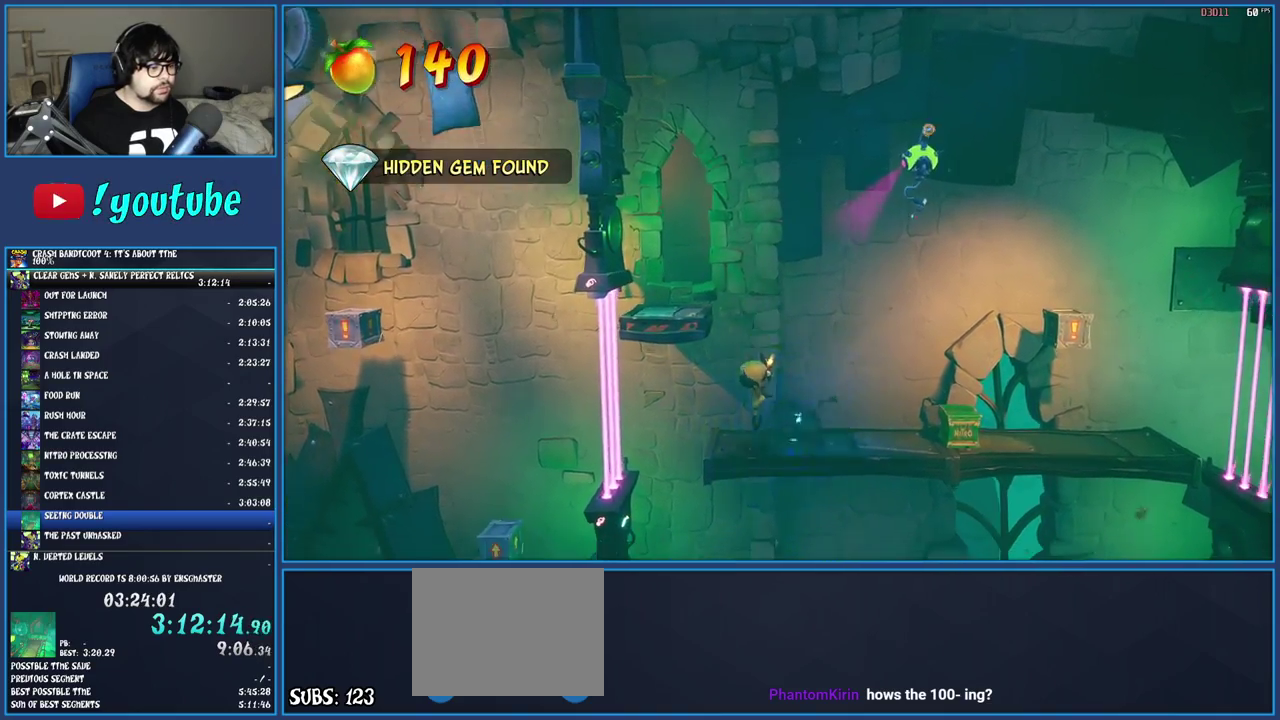
{"buttons": ["CROSS"], "left_stick": "center", "right_stick": "center", "events": [[117, "SQUARE", "down"], [250, "left_stick", "left"], [300, "SQUARE", "up"], [450, "left_stick", "center"], [483, "CROSS", "down"]]}
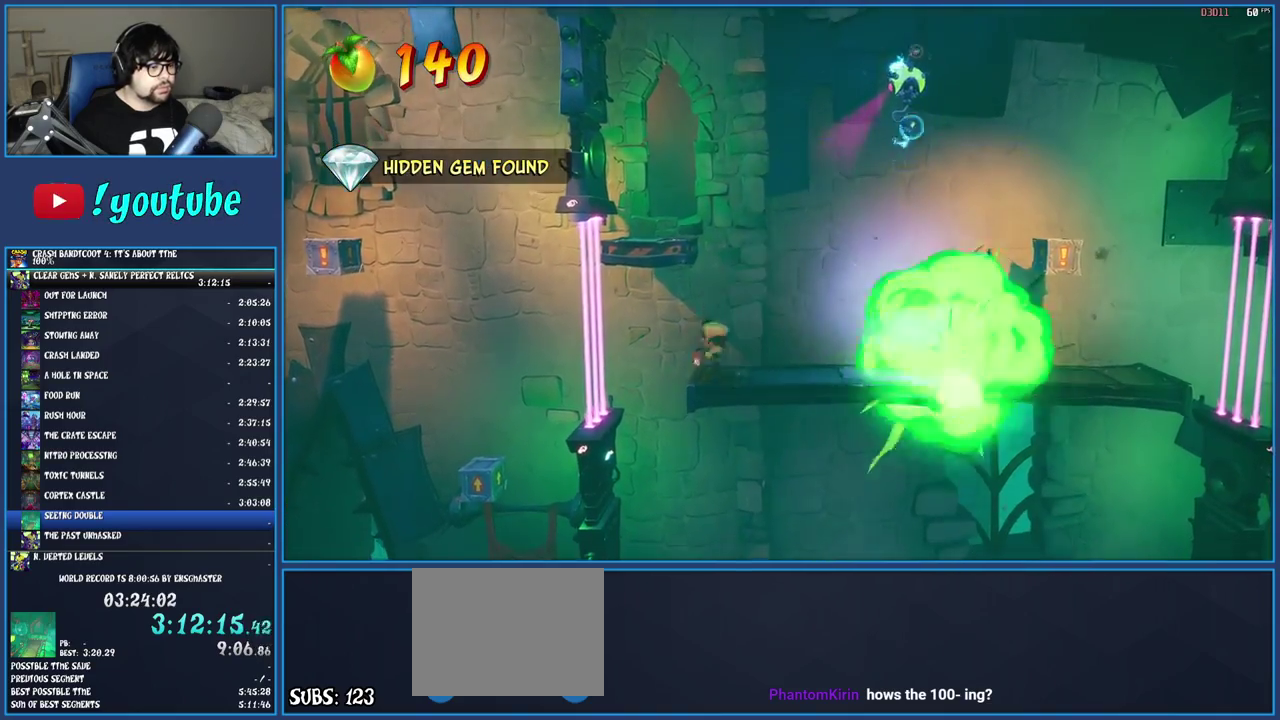
{"buttons": [], "left_stick": "center", "right_stick": "center", "events": [[233, "CROSS", "up"]]}
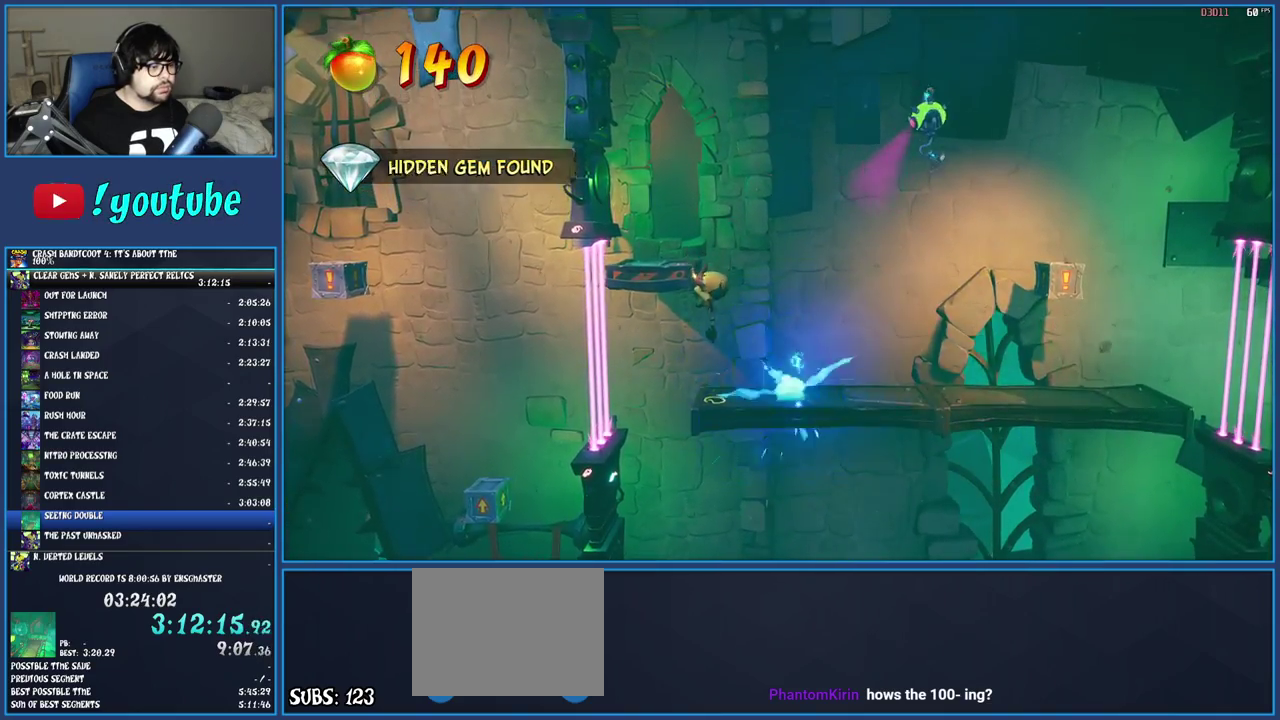
{"buttons": [], "left_stick": "right", "right_stick": "center", "events": [[117, "left_stick", "right"], [300, "R1", "down"], [467, "R1", "up"]]}
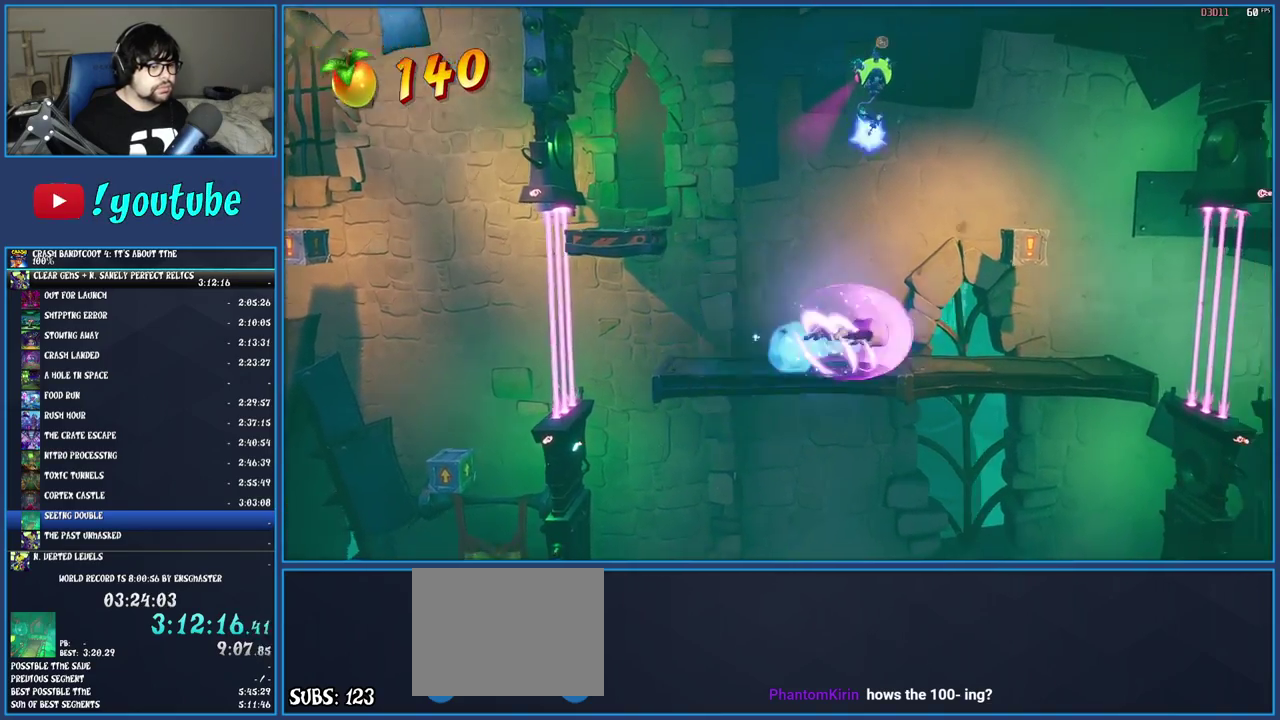
{"buttons": [], "left_stick": "center", "right_stick": "center", "events": [[333, "CROSS", "down"], [367, "left_stick", "center"], [483, "CROSS", "up"]]}
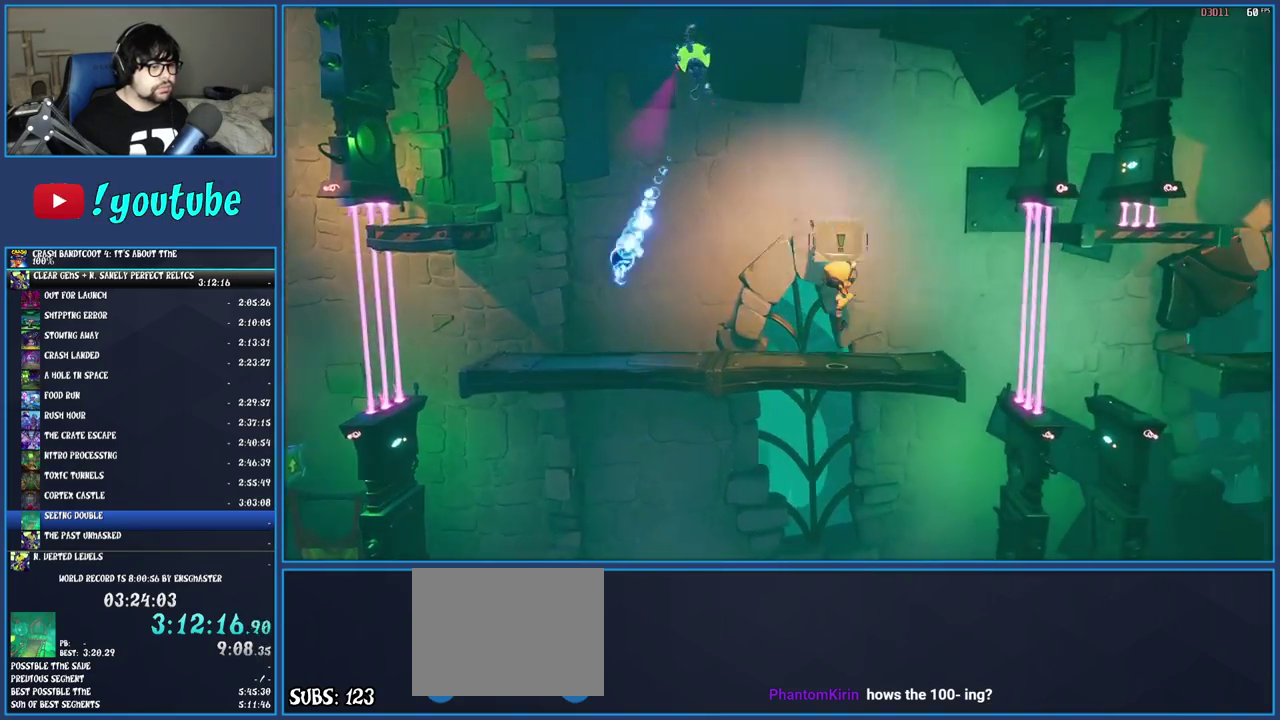
{"buttons": [], "left_stick": "right", "right_stick": "center", "events": [[50, "left_stick", "right"], [233, "left_stick", "center"], [467, "left_stick", "right"]]}
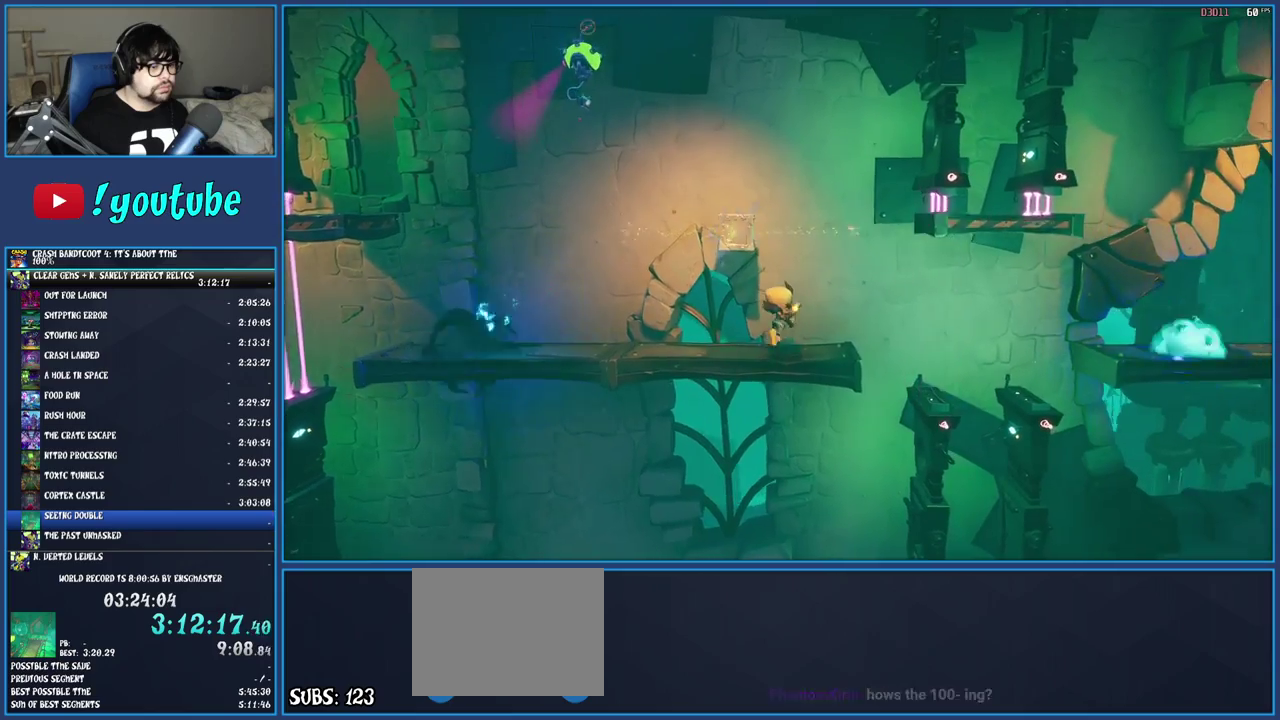
{"buttons": [], "left_stick": "right", "right_stick": "center", "events": []}
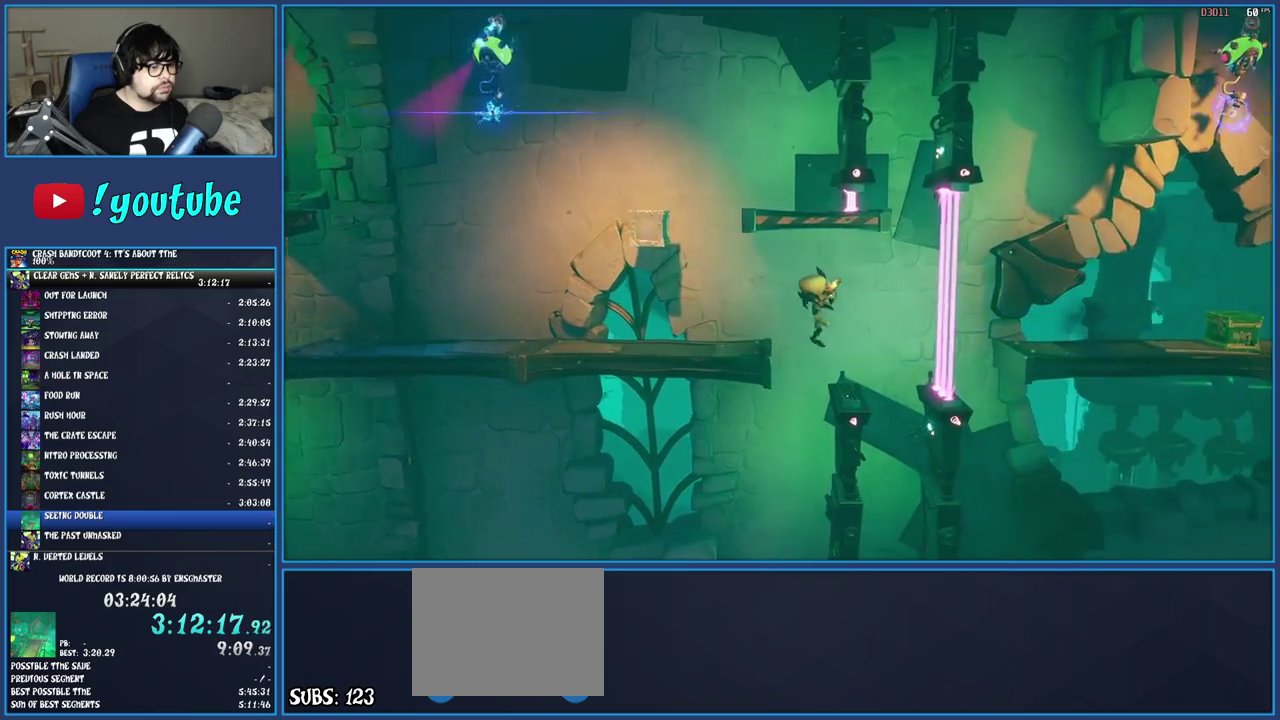
{"buttons": ["CROSS"], "left_stick": "center", "right_stick": "center", "events": [[83, "left_stick", "center"], [333, "CROSS", "down"]]}
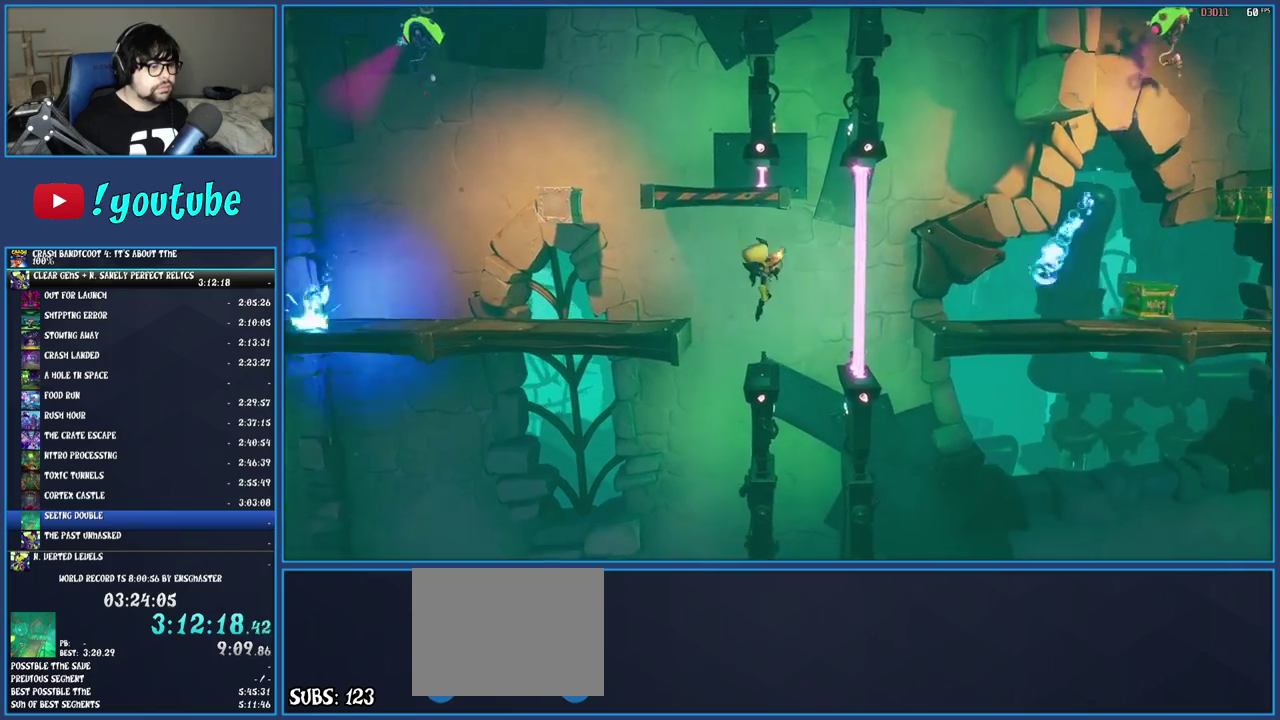
{"buttons": [], "left_stick": "center", "right_stick": "center", "events": [[17, "SQUARE", "down"], [217, "CROSS", "up"], [217, "SQUARE", "up"]]}
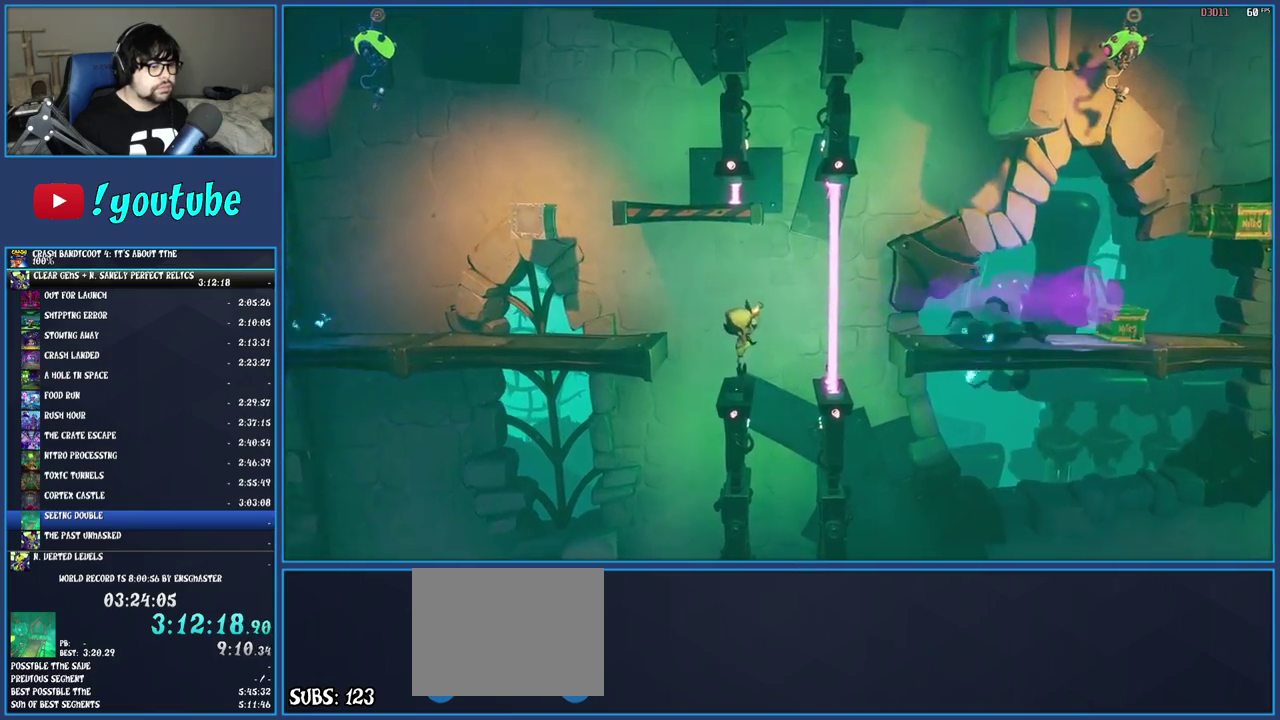
{"buttons": [], "left_stick": "center", "right_stick": "center", "events": []}
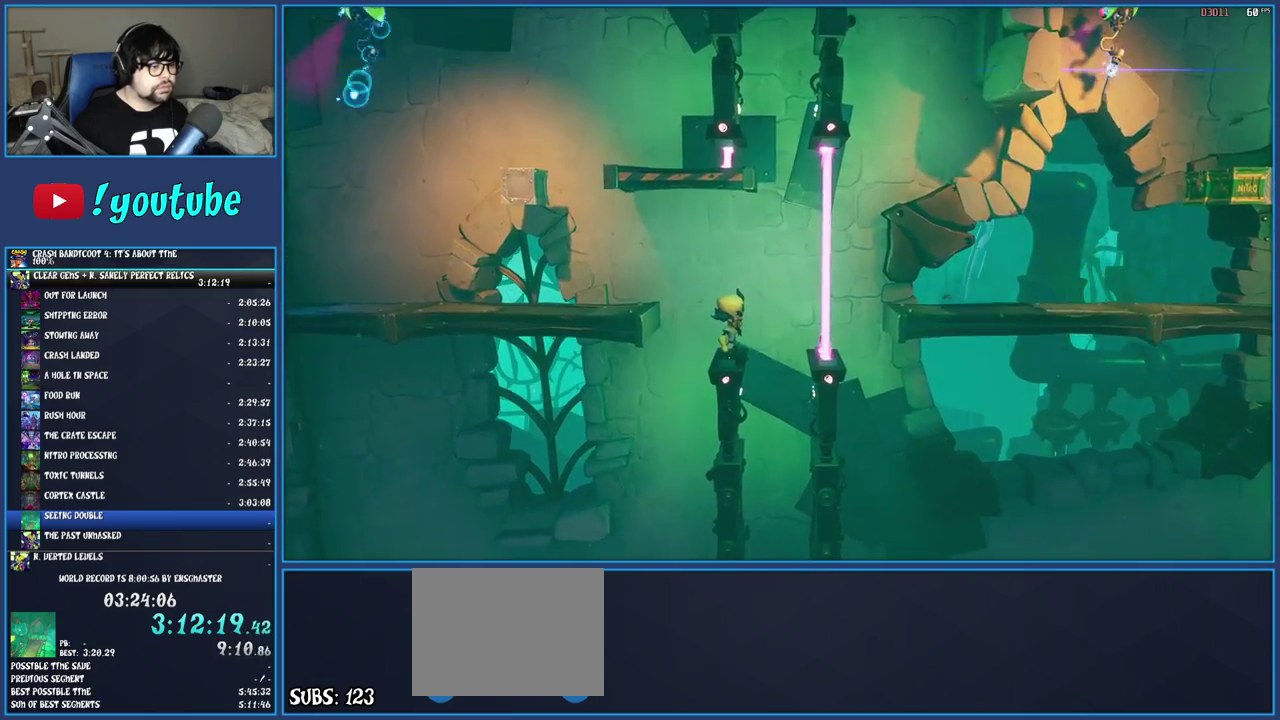
{"buttons": [], "left_stick": "center", "right_stick": "center", "events": []}
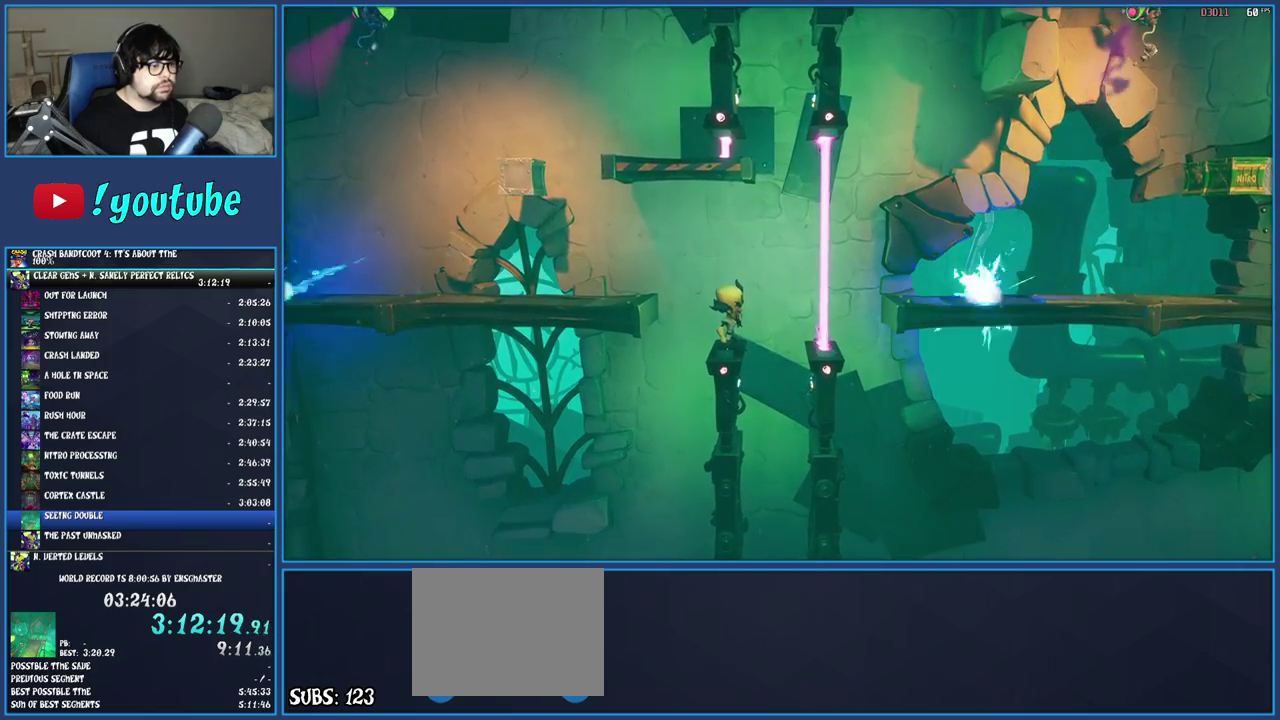
{"buttons": [], "left_stick": "center", "right_stick": "center", "events": []}
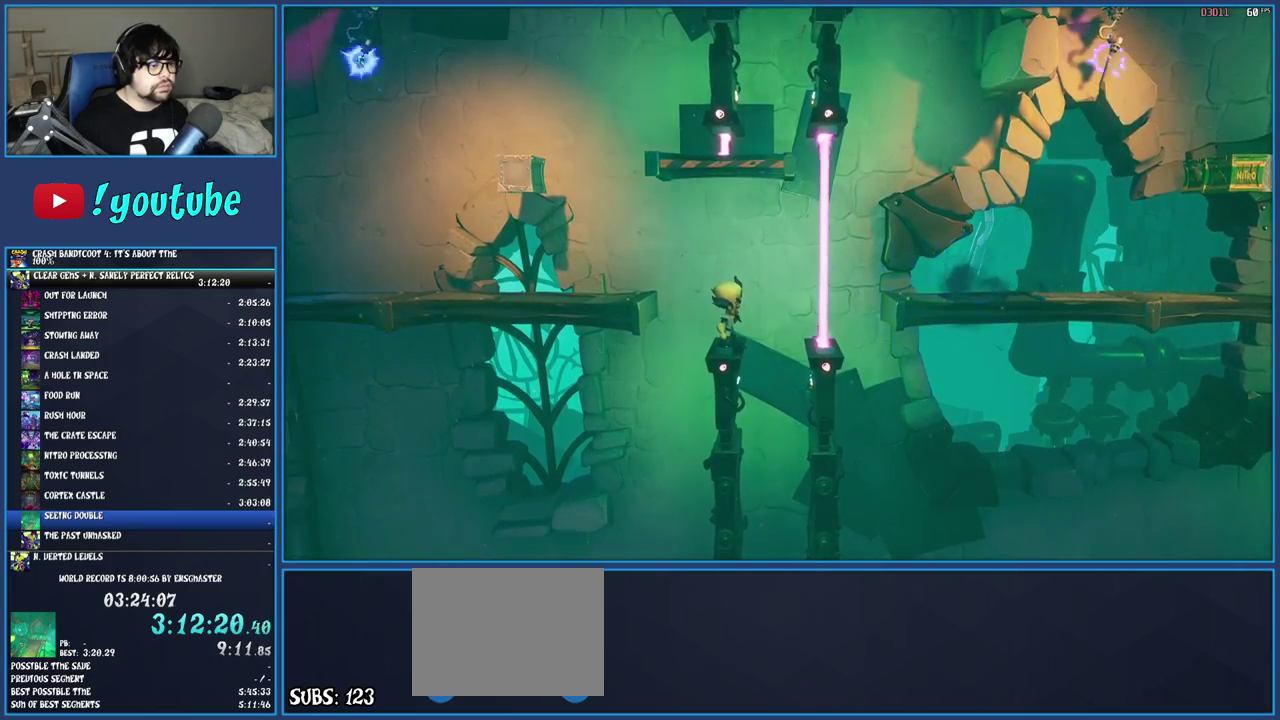
{"buttons": ["CROSS"], "left_stick": "right", "right_stick": "center", "events": [[83, "left_stick", "right"], [217, "CROSS", "down"]]}
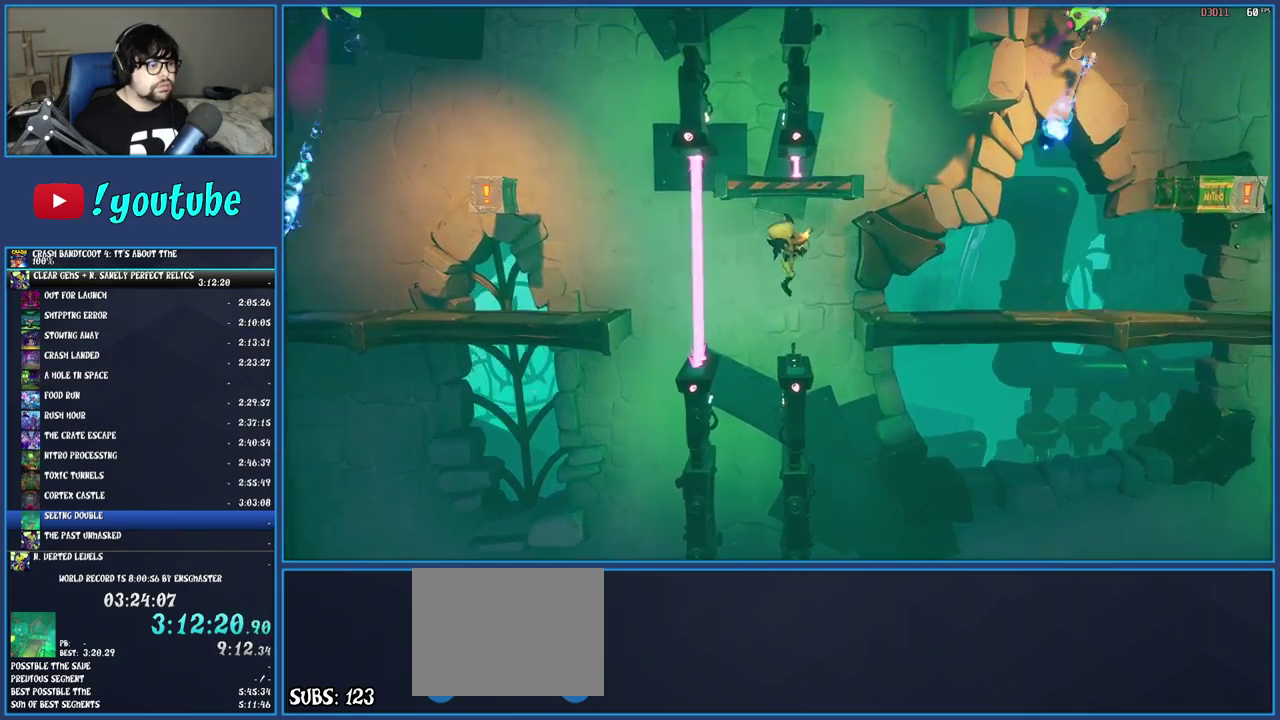
{"buttons": [], "left_stick": "right", "right_stick": "center", "events": [[167, "CROSS", "up"], [167, "left_stick", "center"], [400, "left_stick", "right"]]}
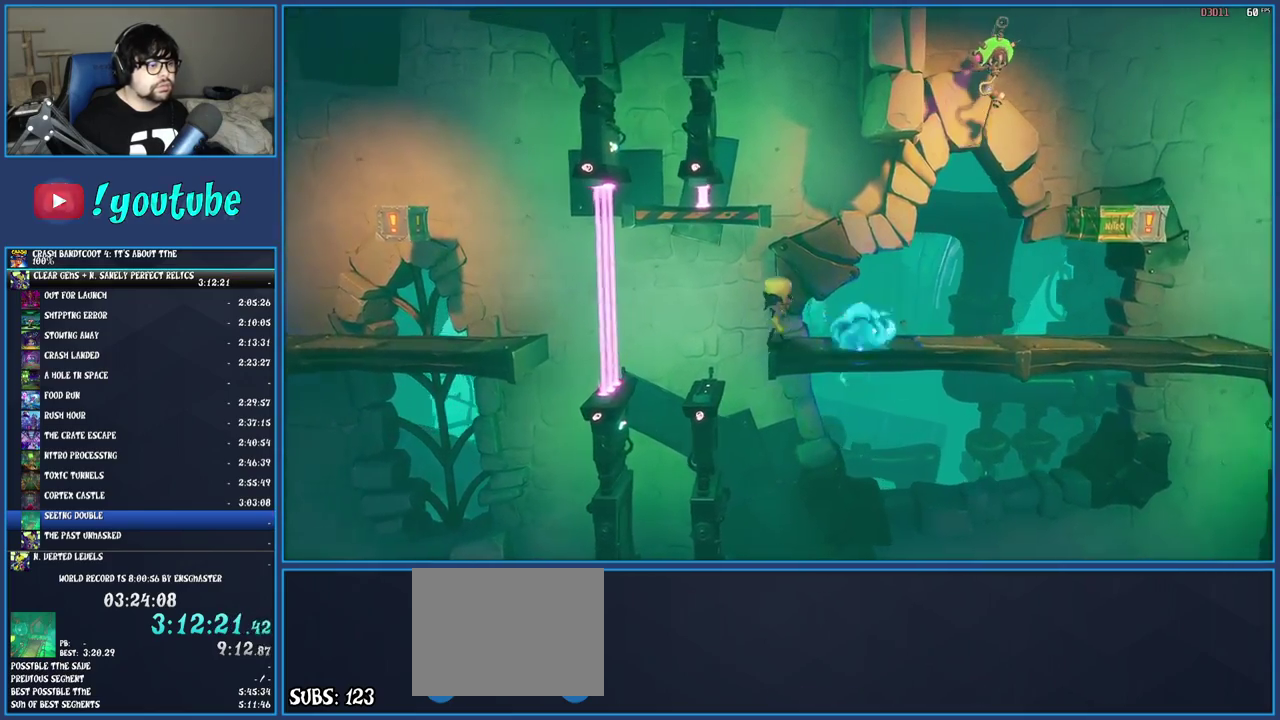
{"buttons": [], "left_stick": "right", "right_stick": "center", "events": [[33, "R1", "down"], [183, "R1", "up"]]}